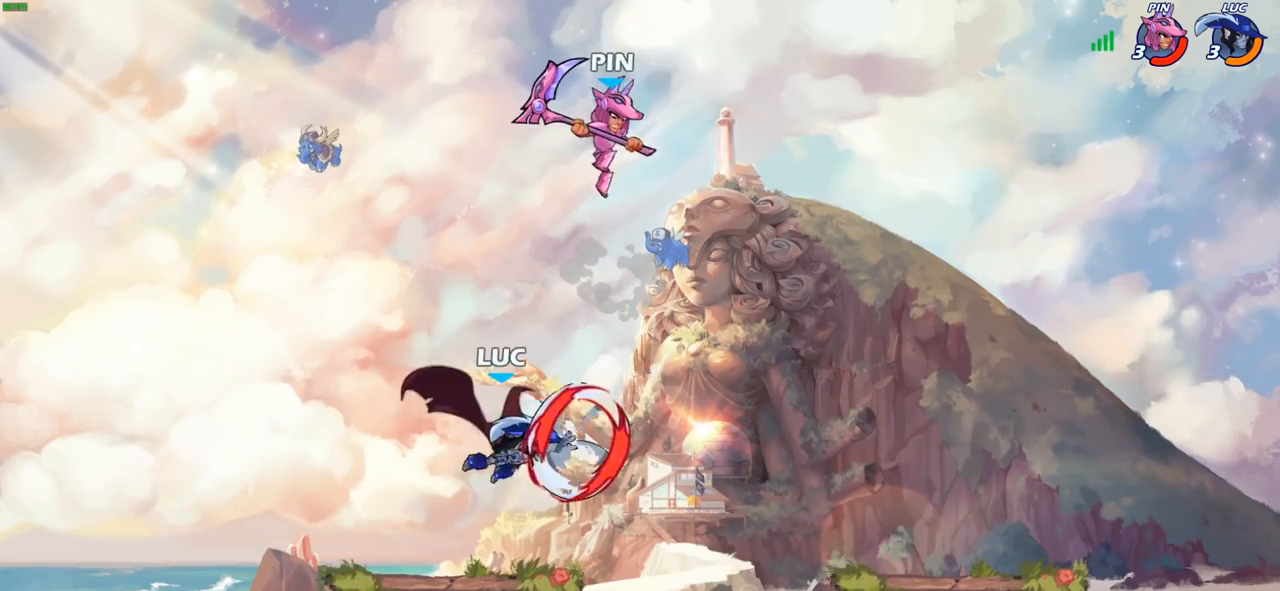
Gameplay with a controller (PlayStation layout); each line is a JSON object with the inputs held at the frame after it. "events" lists button and stick changes between this image and that frame as [ms after this image, input, new state], when the widget could be followed in between.
{"buttons": [], "left_stick": "left", "right_stick": "center", "events": [[133, "left_stick", "left"]]}
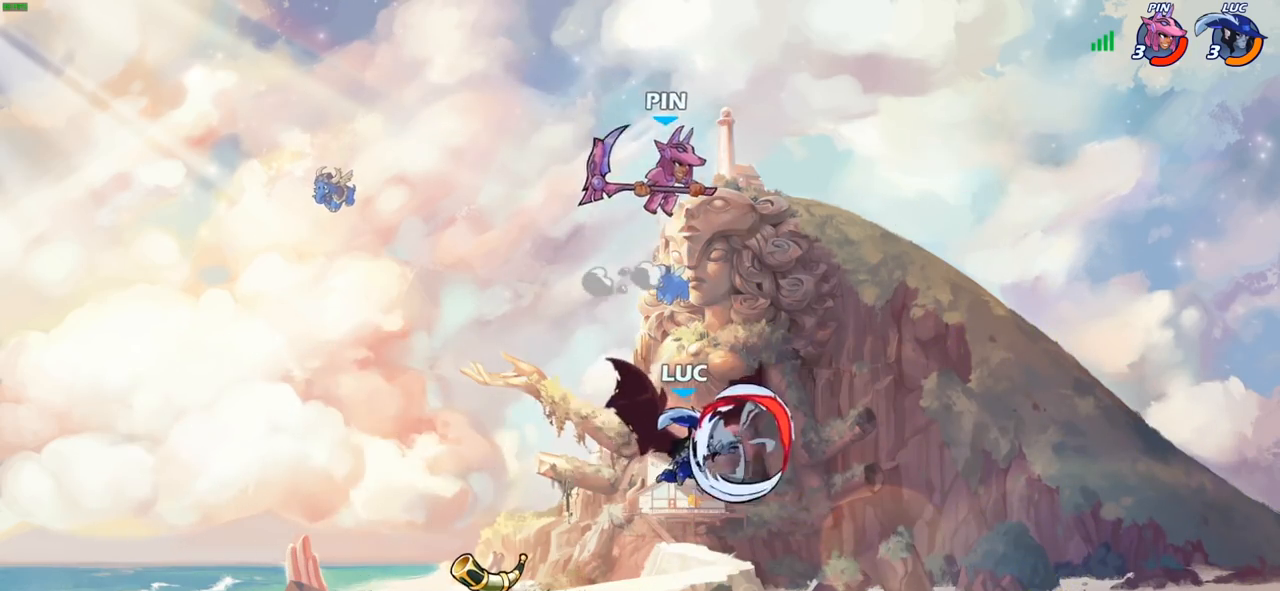
{"buttons": [], "left_stick": "up-right", "right_stick": "center", "events": [[133, "left_stick", "up-left"], [367, "left_stick", "up-right"]]}
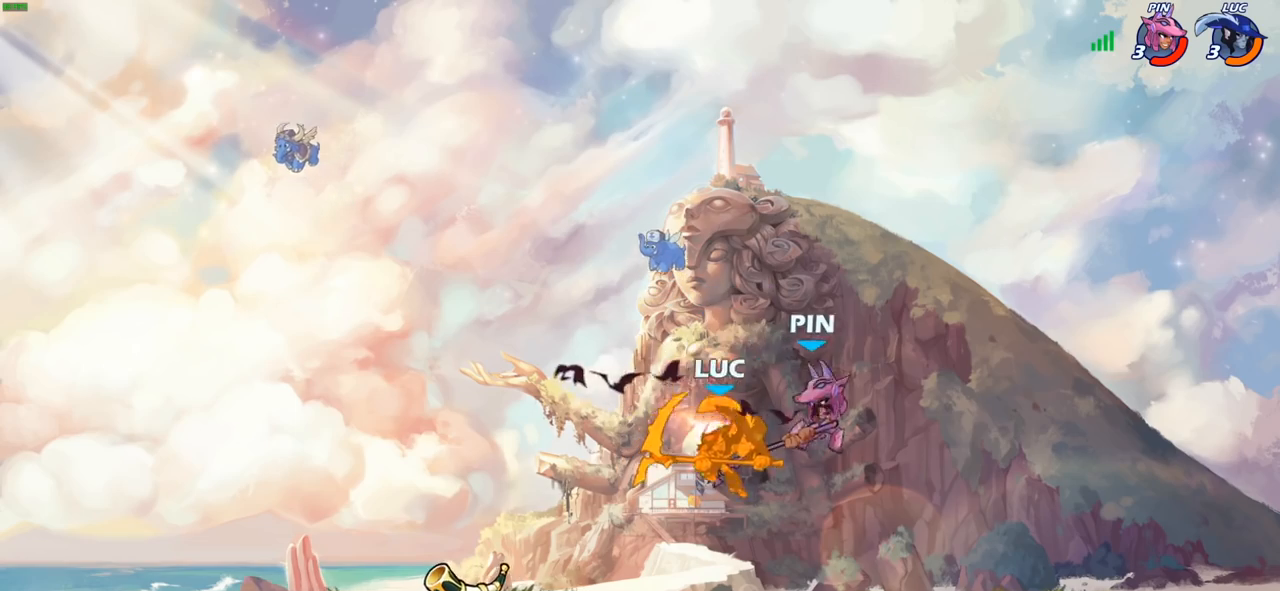
{"buttons": ["CROSS"], "left_stick": "up-left", "right_stick": "center", "events": [[100, "left_stick", "center"], [250, "left_stick", "up"], [417, "CROSS", "down"], [483, "left_stick", "up-left"]]}
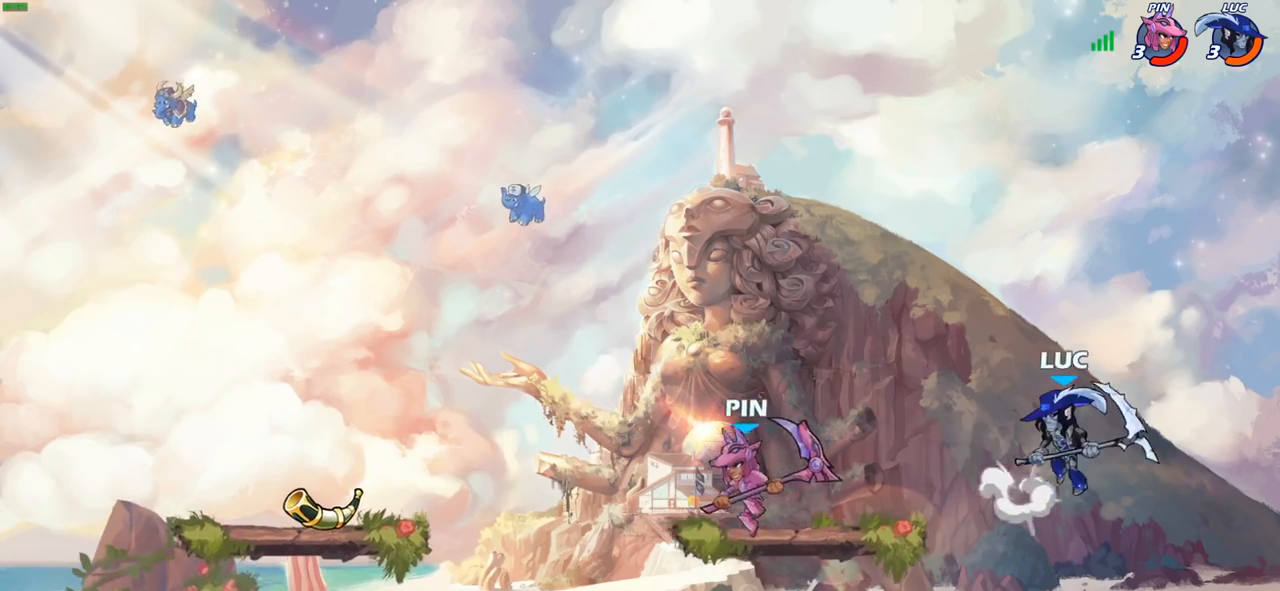
{"buttons": [], "left_stick": "down-left", "right_stick": "center", "events": [[50, "CROSS", "up"], [117, "left_stick", "left"], [333, "left_stick", "center"], [450, "left_stick", "left"], [500, "left_stick", "down-left"]]}
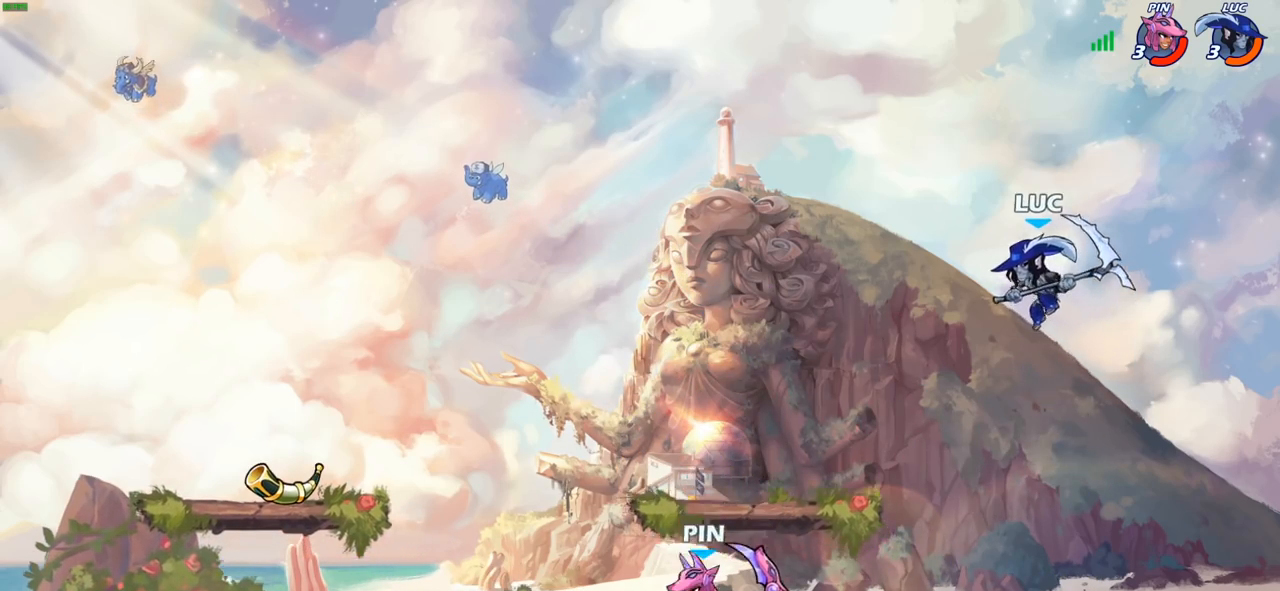
{"buttons": [], "left_stick": "up-left", "right_stick": "center", "events": [[17, "R1", "down"], [67, "R1", "up"], [183, "left_stick", "center"], [333, "left_stick", "up-left"]]}
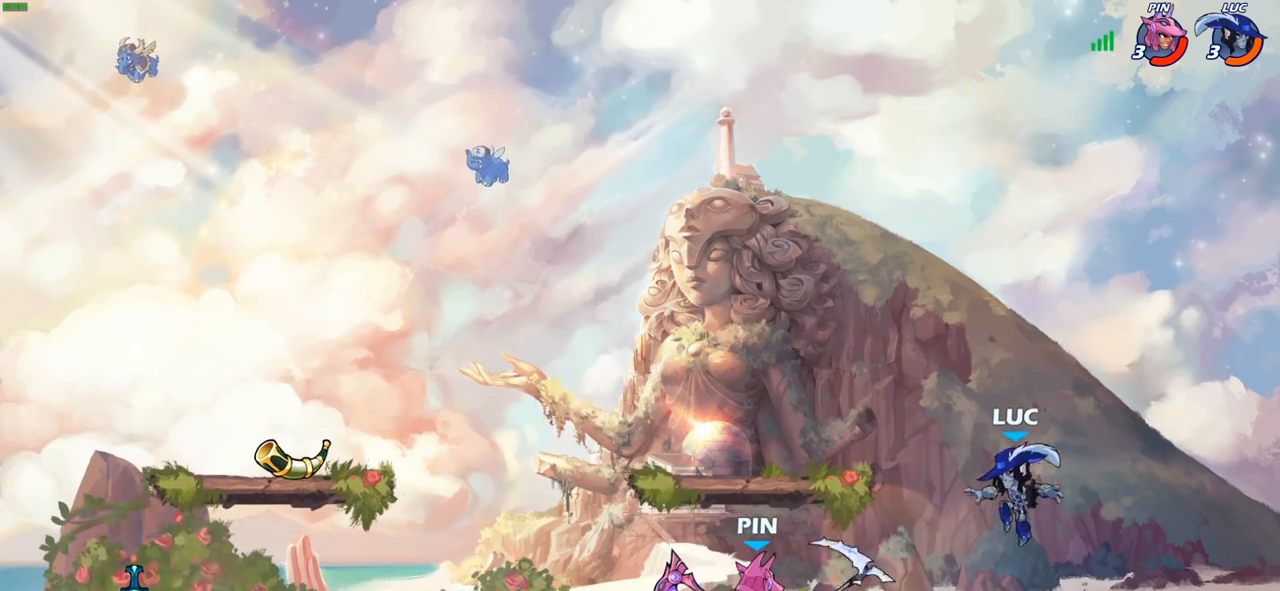
{"buttons": ["CROSS", "R1"], "left_stick": "right", "right_stick": "center", "events": [[67, "R2", "down"], [67, "left_stick", "left"], [217, "left_stick", "down-left"], [233, "R2", "up"], [333, "left_stick", "down-right"], [383, "R1", "down"], [383, "left_stick", "right"], [450, "CROSS", "down"]]}
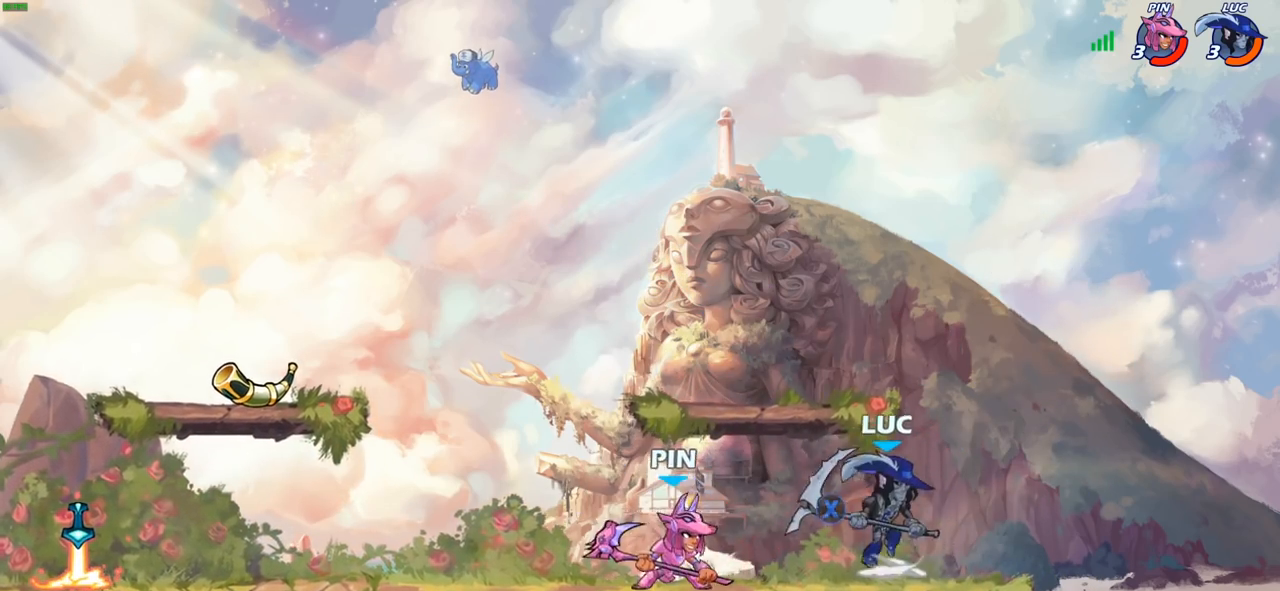
{"buttons": ["SQUARE"], "left_stick": "down-left", "right_stick": "center", "events": [[17, "CROSS", "up"], [33, "R1", "up"], [183, "left_stick", "down"], [267, "left_stick", "down-left"], [450, "SQUARE", "down"]]}
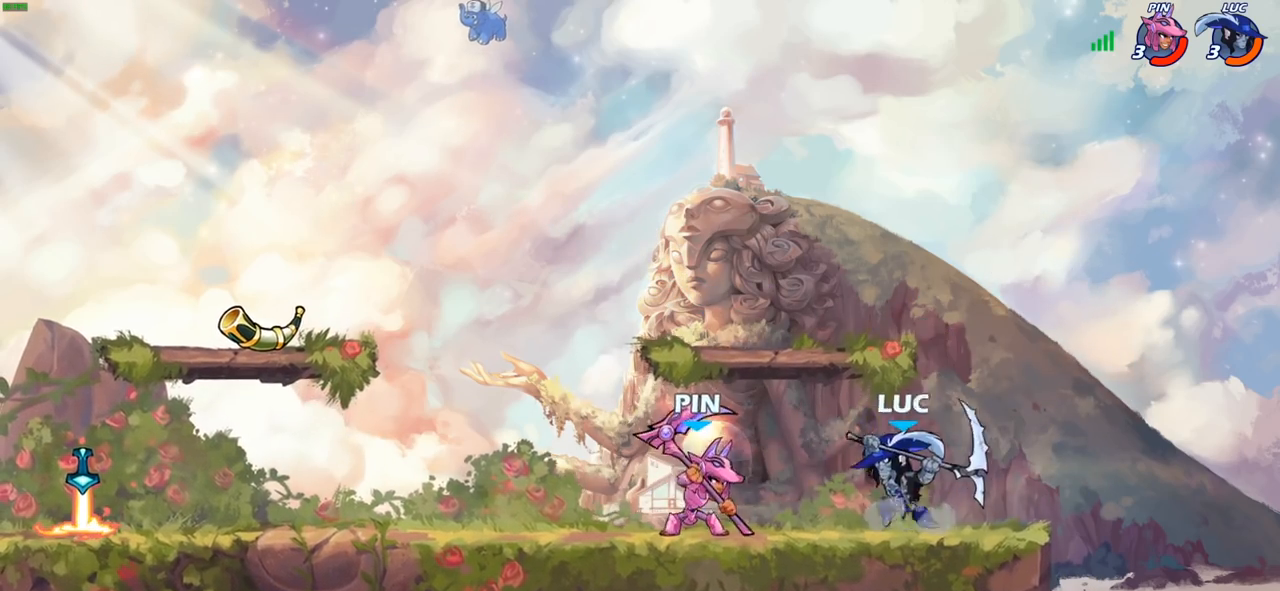
{"buttons": [], "left_stick": "left", "right_stick": "center", "events": [[33, "SQUARE", "up"], [217, "L3", "down"], [233, "left_stick", "left"], [450, "L3", "up"]]}
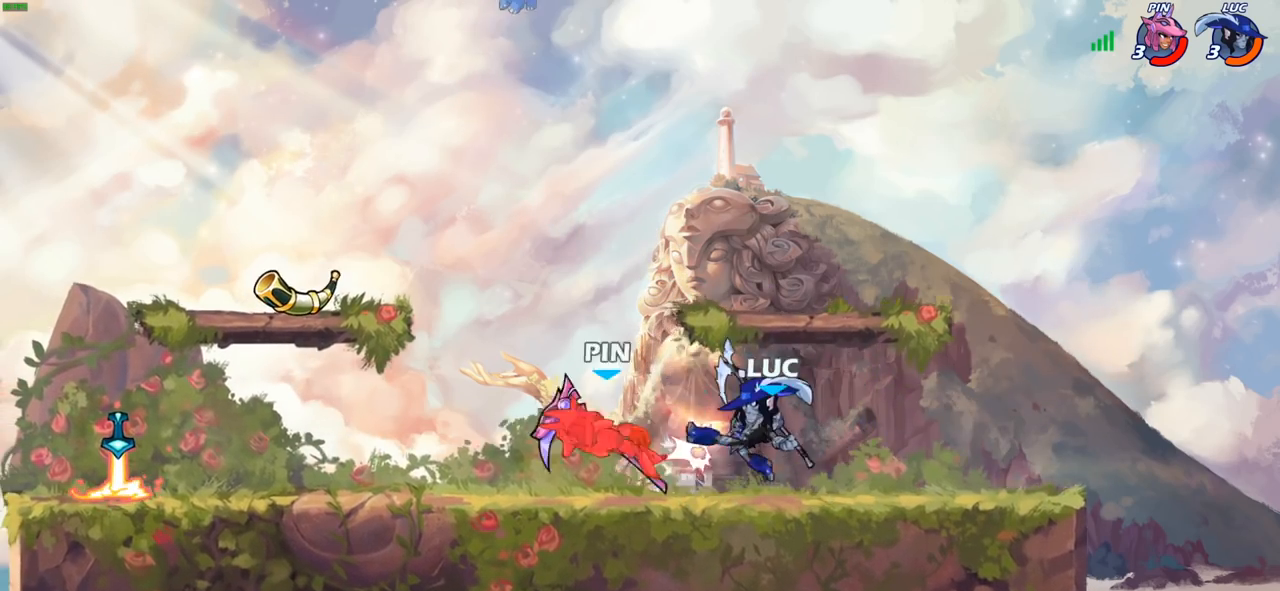
{"buttons": ["CIRCLE"], "left_stick": "left", "right_stick": "center", "events": [[267, "R2", "down"], [317, "CIRCLE", "down"], [400, "R2", "up"]]}
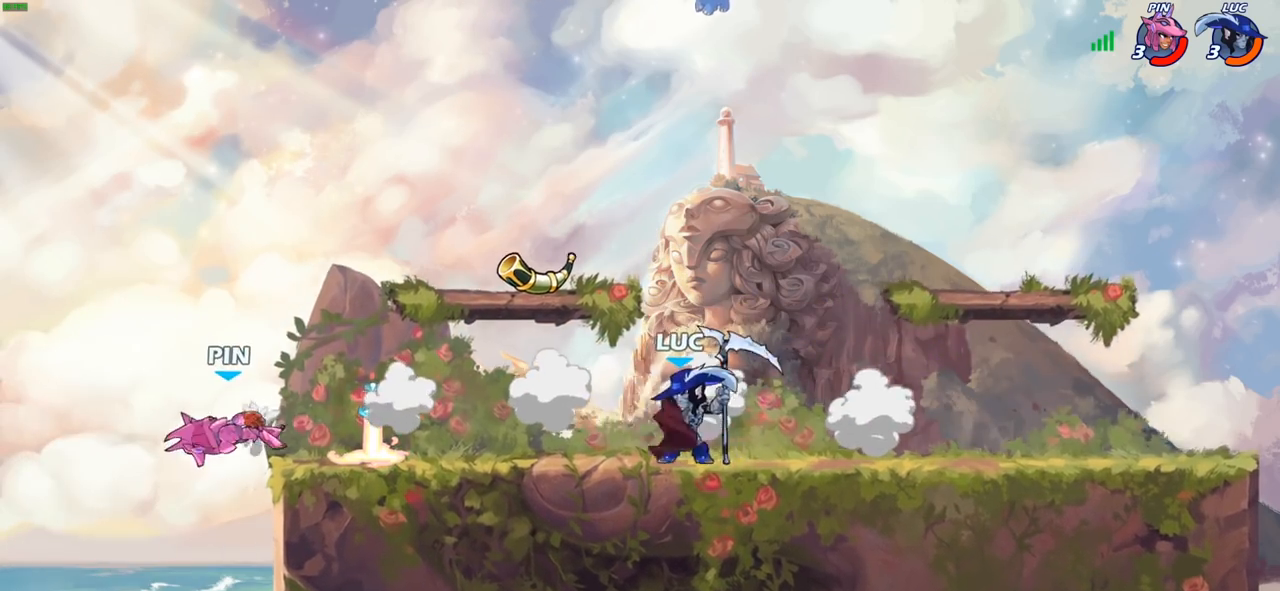
{"buttons": ["CIRCLE"], "left_stick": "left", "right_stick": "center", "events": []}
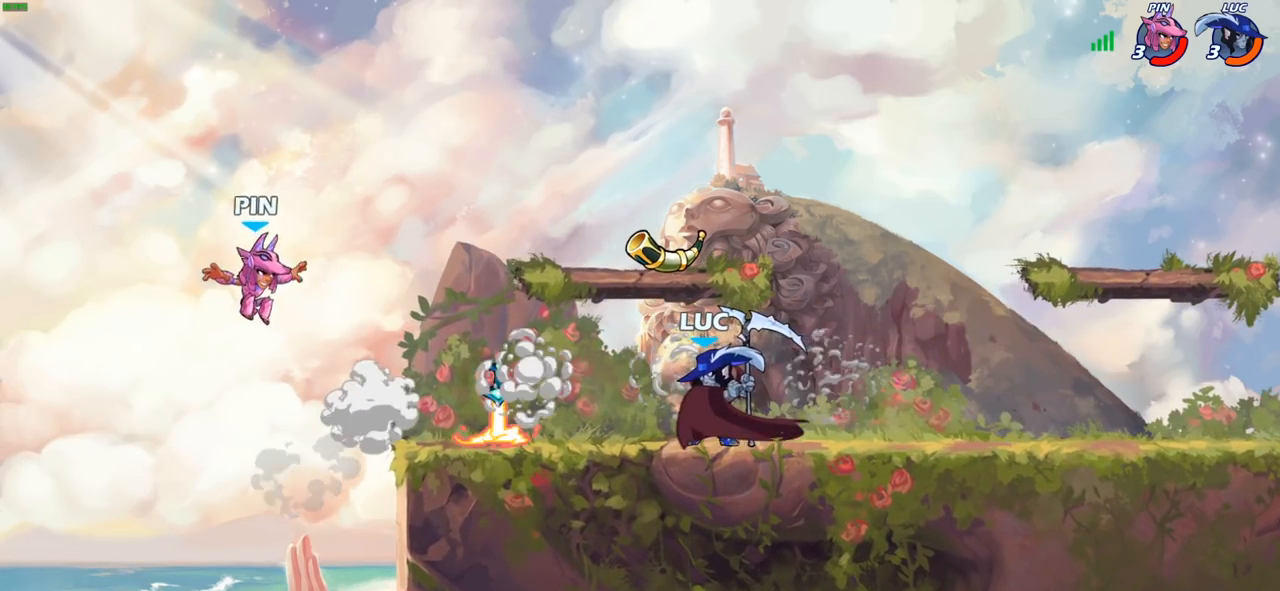
{"buttons": [], "left_stick": "left", "right_stick": "center", "events": [[100, "CIRCLE", "up"]]}
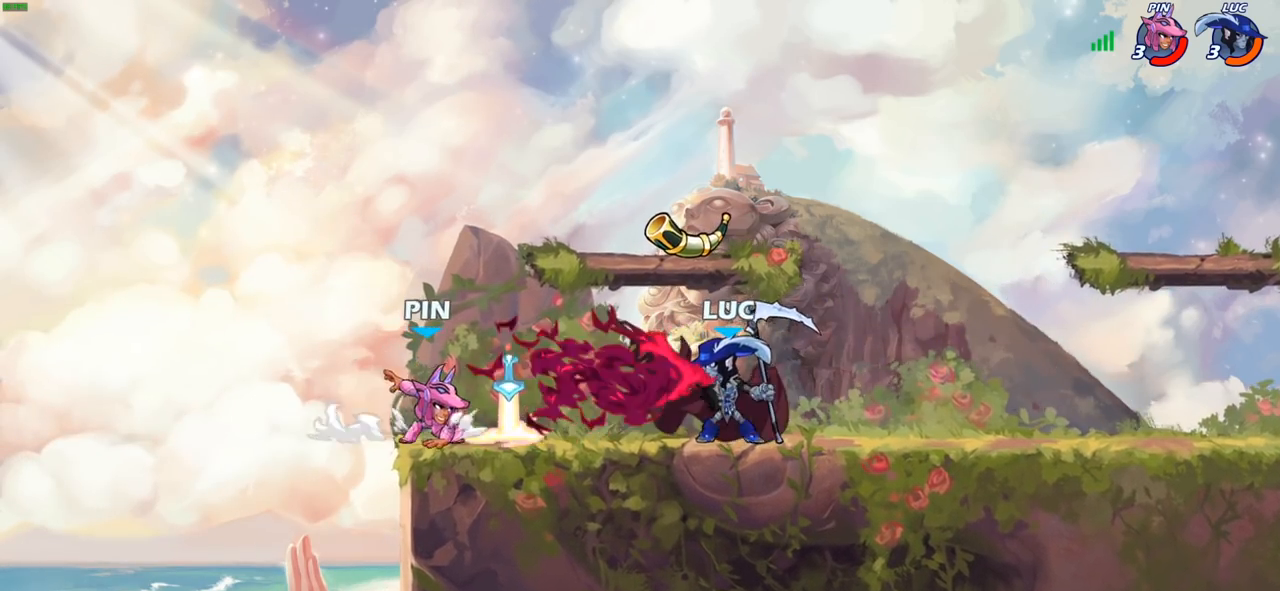
{"buttons": [], "left_stick": "left", "right_stick": "center", "events": [[267, "SQUARE", "down"], [350, "SQUARE", "up"]]}
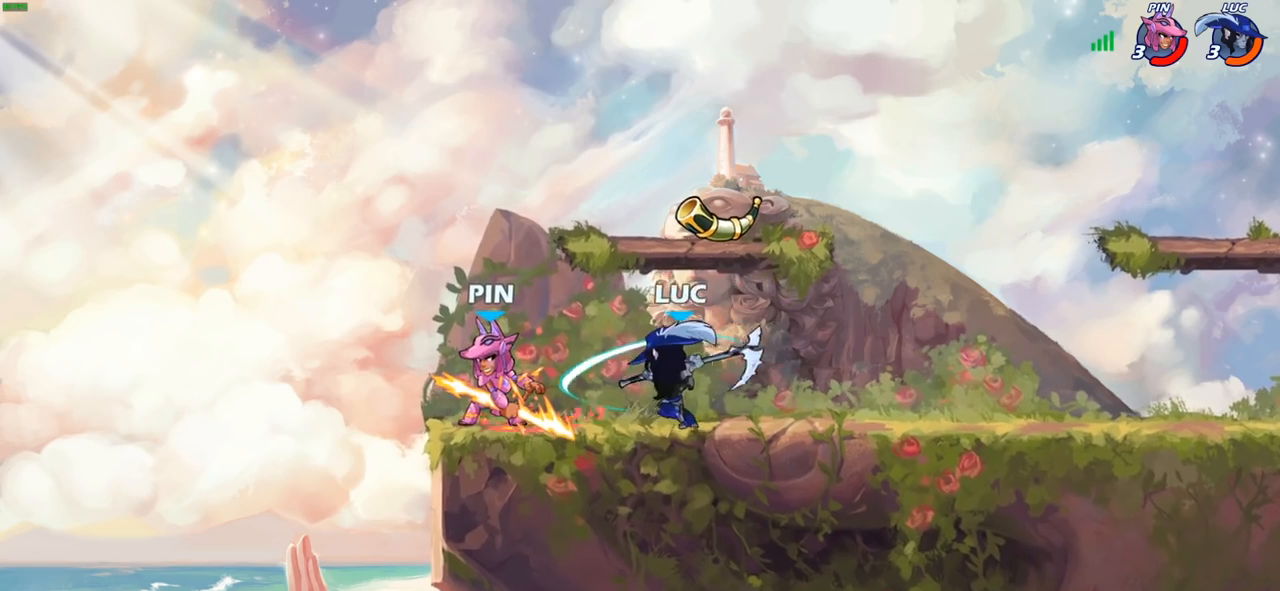
{"buttons": [], "left_stick": "up-left", "right_stick": "center", "events": [[417, "left_stick", "up-left"]]}
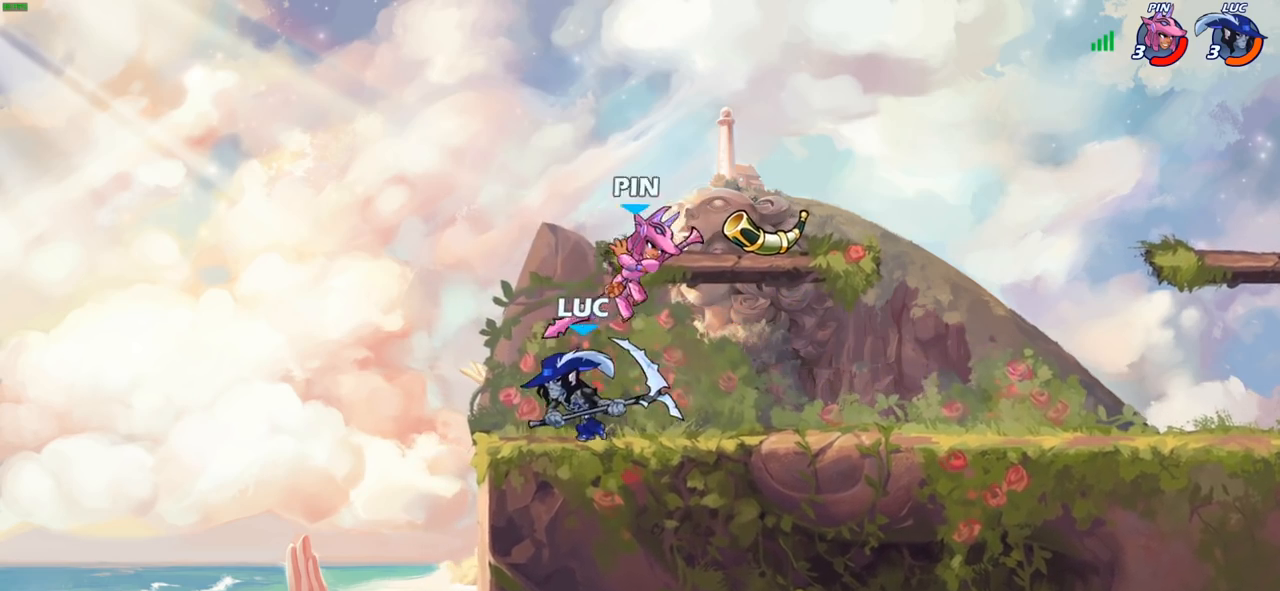
{"buttons": [], "left_stick": "right", "right_stick": "center", "events": [[67, "left_stick", "up-right"], [167, "SQUARE", "down"], [183, "left_stick", "center"], [217, "SQUARE", "up"], [483, "left_stick", "right"]]}
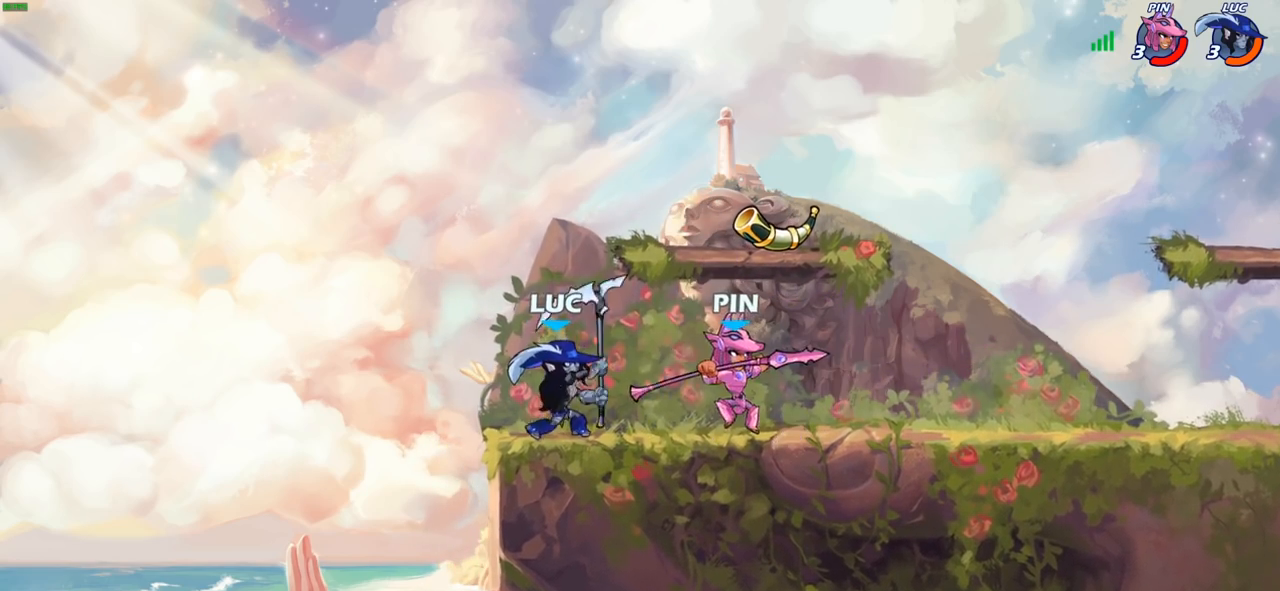
{"buttons": [], "left_stick": "right", "right_stick": "center", "events": [[233, "SQUARE", "down"], [250, "left_stick", "down"], [317, "SQUARE", "up"], [450, "left_stick", "right"]]}
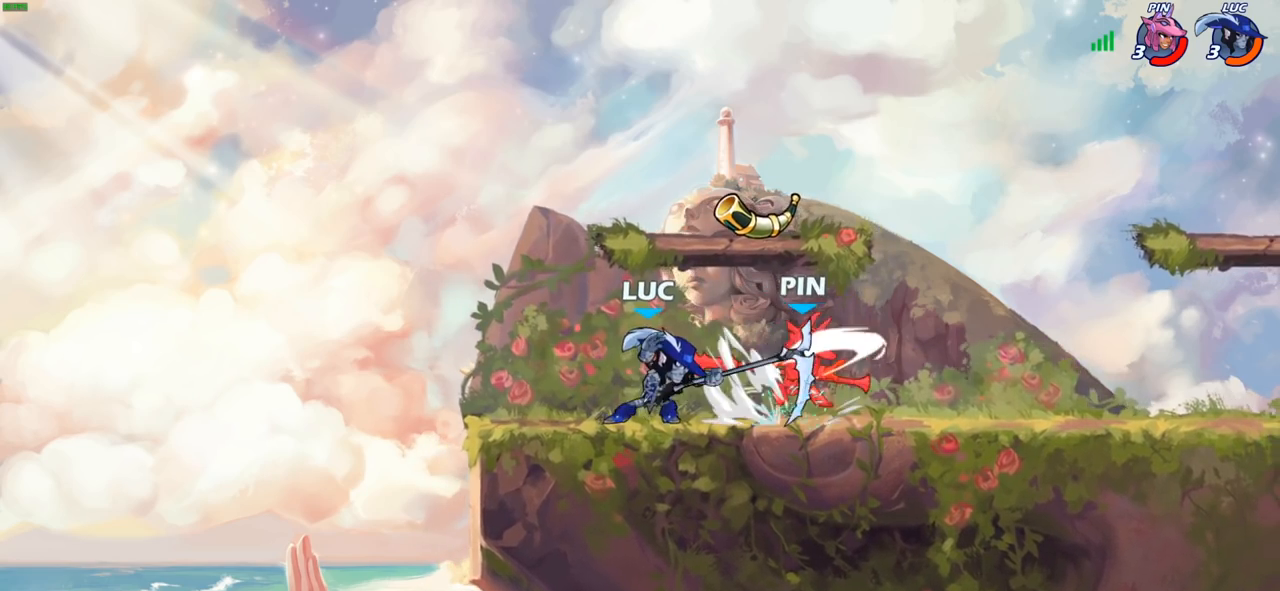
{"buttons": [], "left_stick": "right", "right_stick": "center", "events": []}
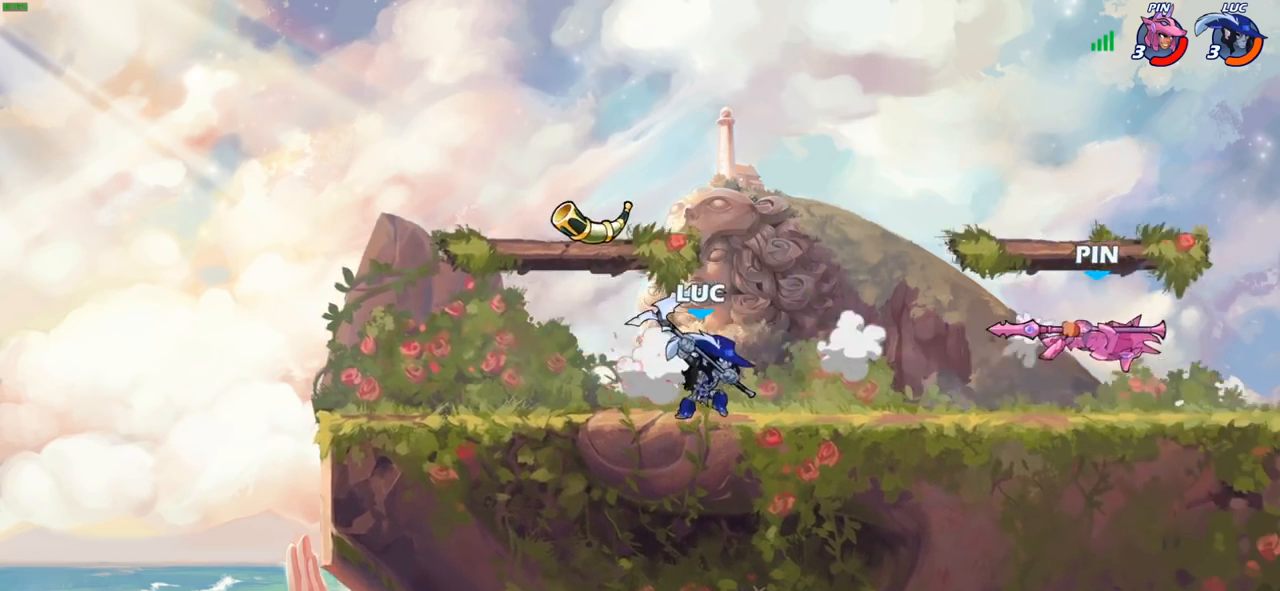
{"buttons": ["CIRCLE"], "left_stick": "down", "right_stick": "center", "events": [[367, "R2", "down"], [417, "CIRCLE", "down"], [417, "left_stick", "down"], [500, "R2", "up"]]}
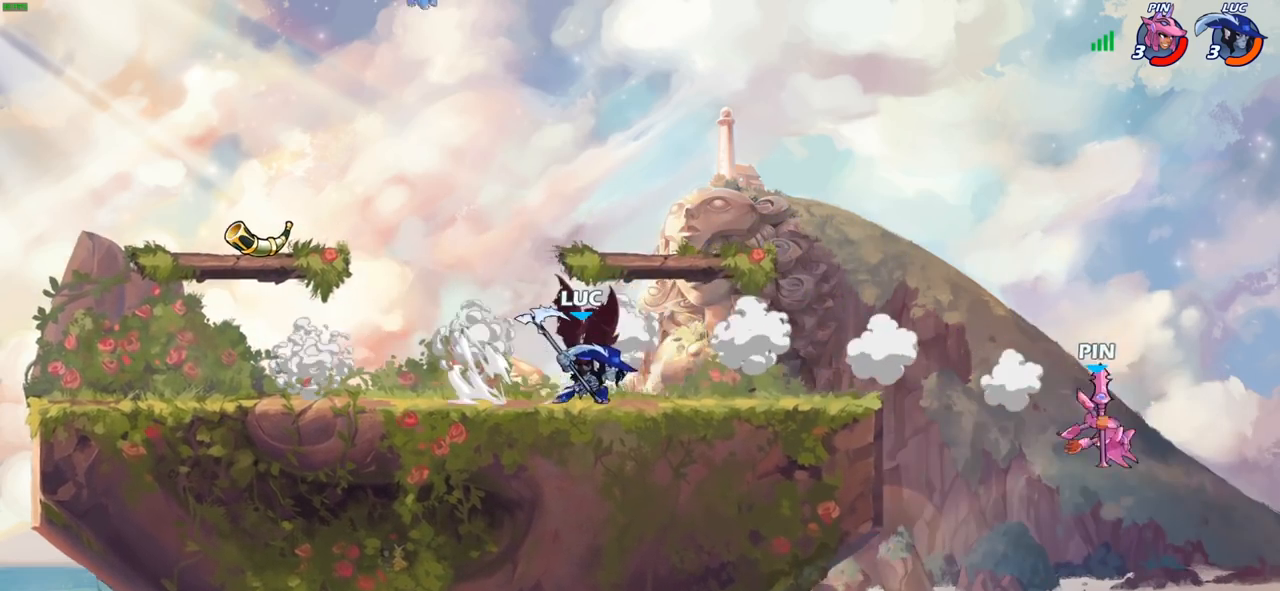
{"buttons": ["CIRCLE"], "left_stick": "down-right", "right_stick": "center", "events": [[50, "left_stick", "down-right"]]}
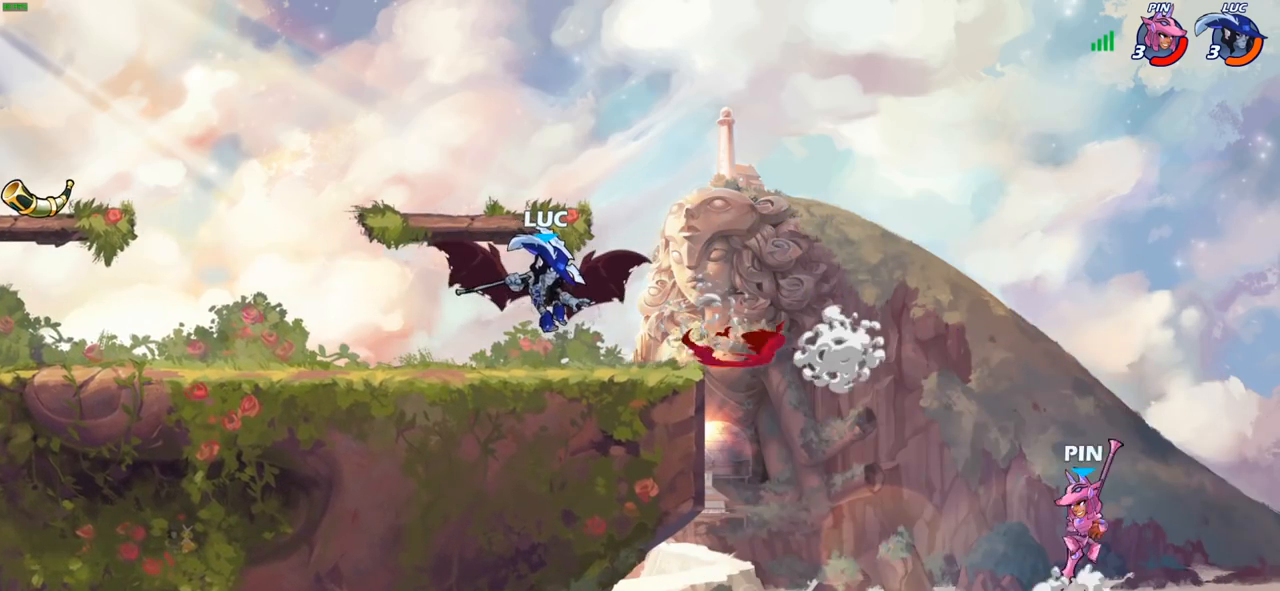
{"buttons": [], "left_stick": "center", "right_stick": "center", "events": [[300, "left_stick", "center"], [417, "CIRCLE", "up"]]}
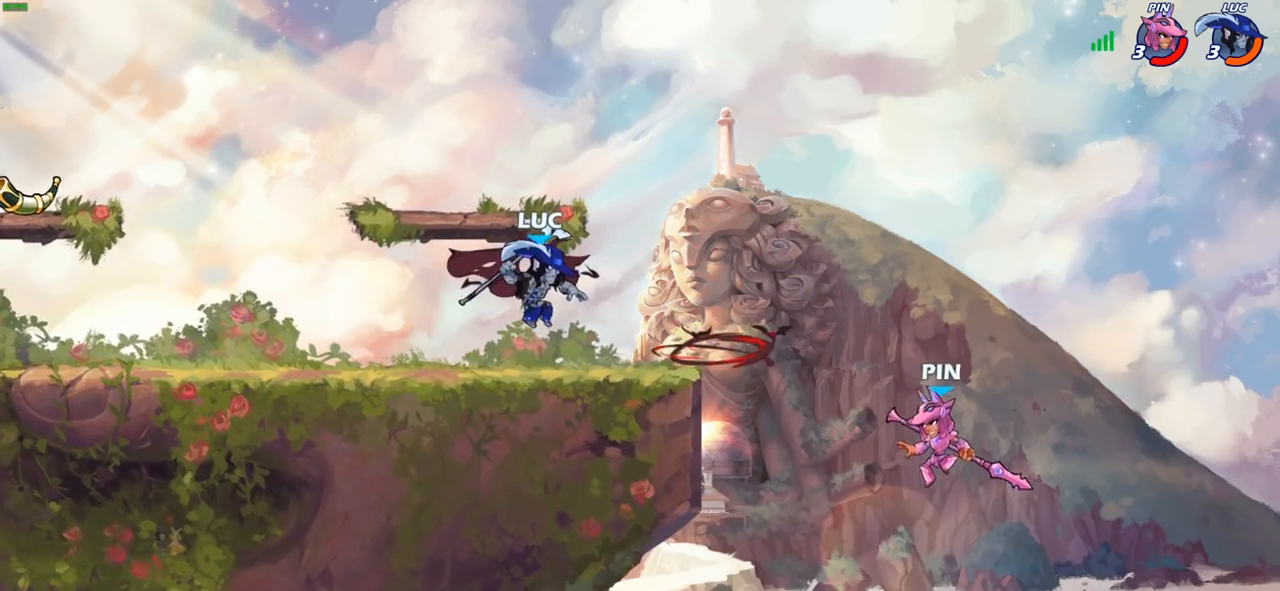
{"buttons": [], "left_stick": "center", "right_stick": "center", "events": []}
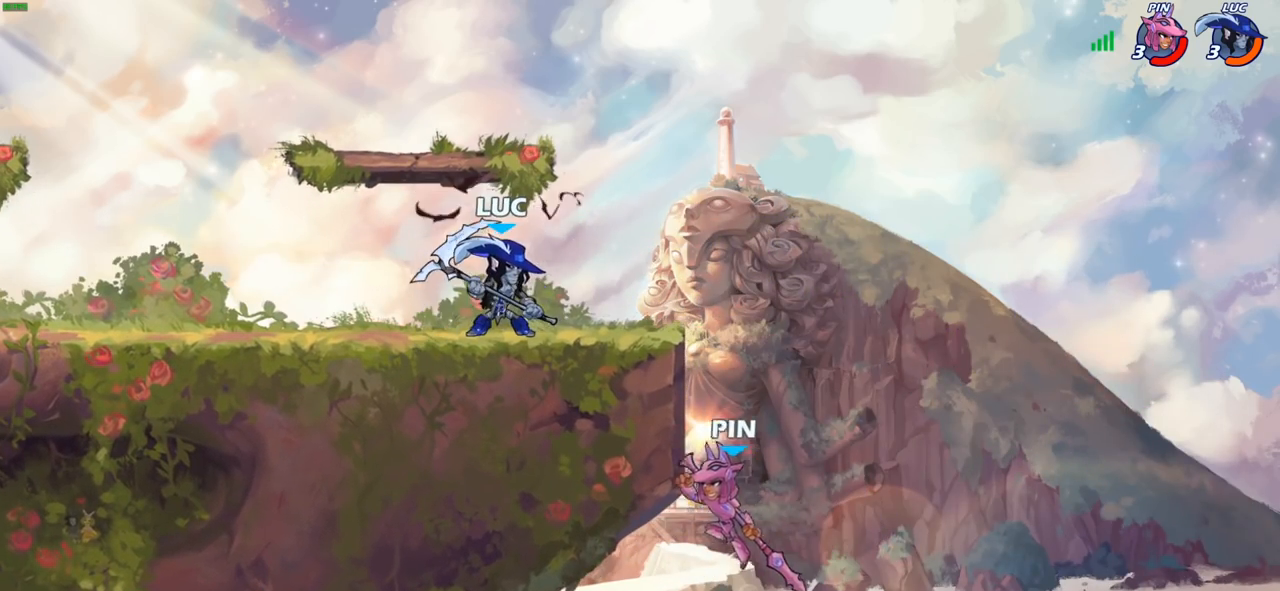
{"buttons": ["CIRCLE"], "left_stick": "down-left", "right_stick": "center", "events": [[133, "left_stick", "down"], [183, "CIRCLE", "down"], [267, "left_stick", "down-left"]]}
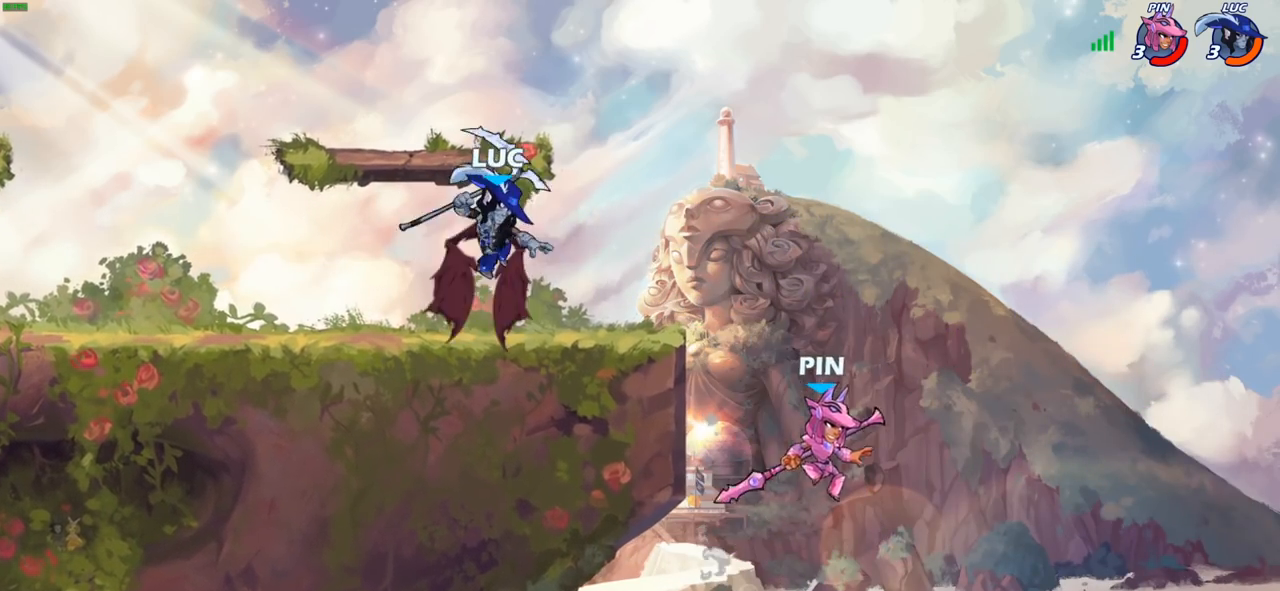
{"buttons": ["CIRCLE"], "left_stick": "down-left", "right_stick": "center", "events": []}
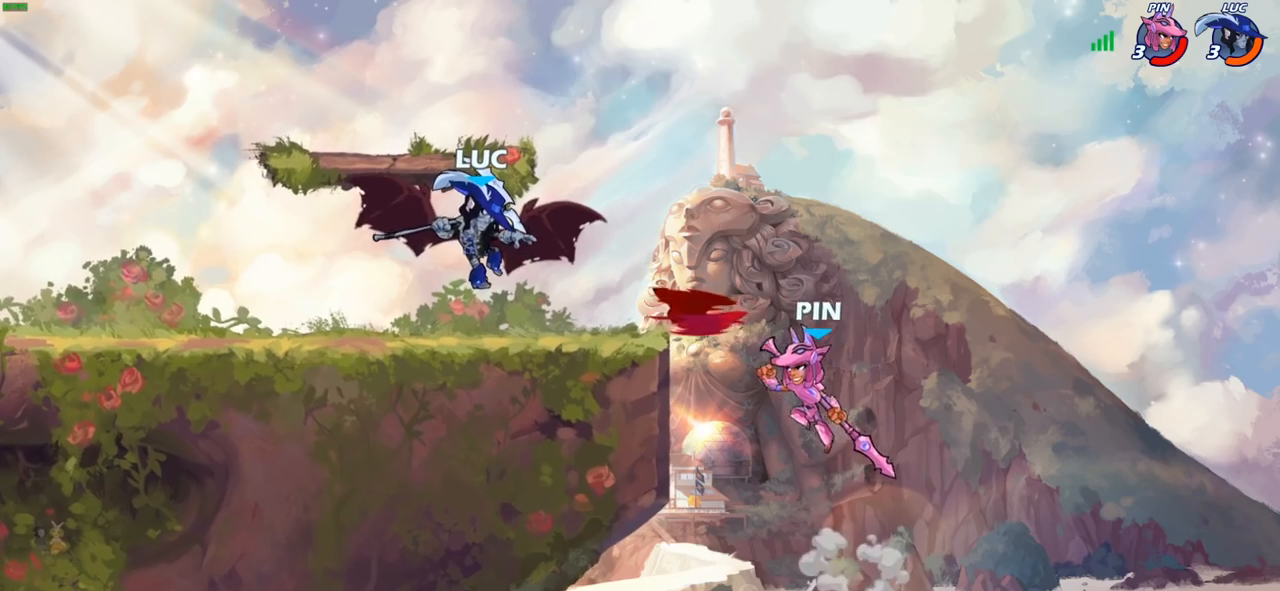
{"buttons": ["CIRCLE"], "left_stick": "down-left", "right_stick": "center", "events": []}
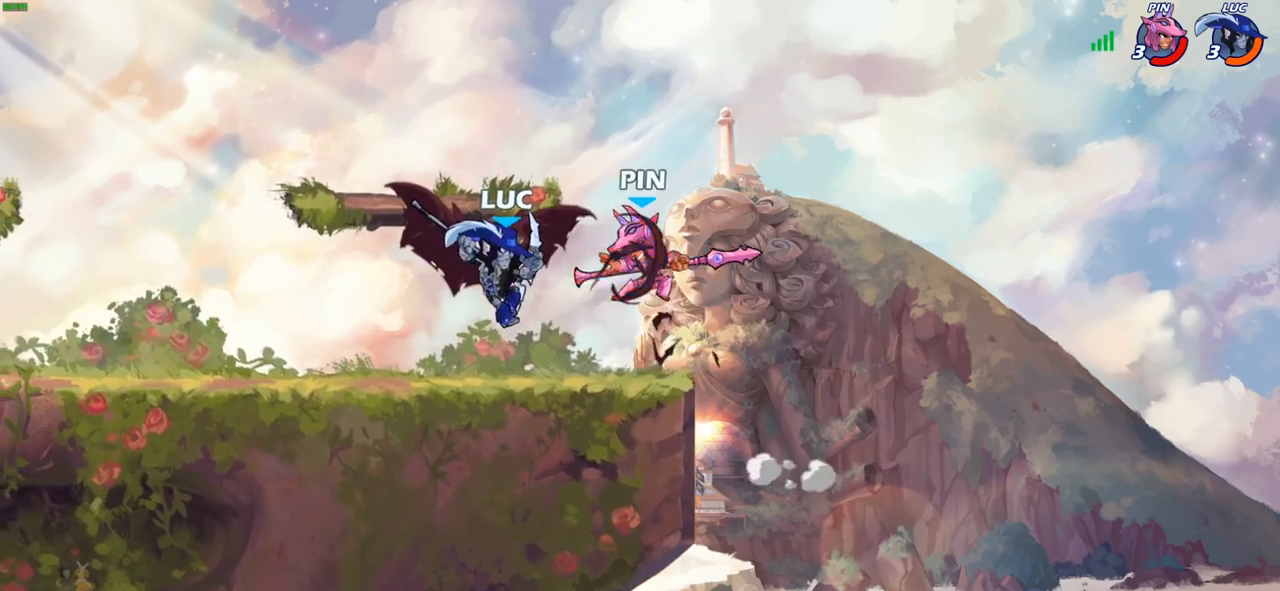
{"buttons": [], "left_stick": "center", "right_stick": "center", "events": [[200, "CIRCLE", "up"], [283, "left_stick", "center"]]}
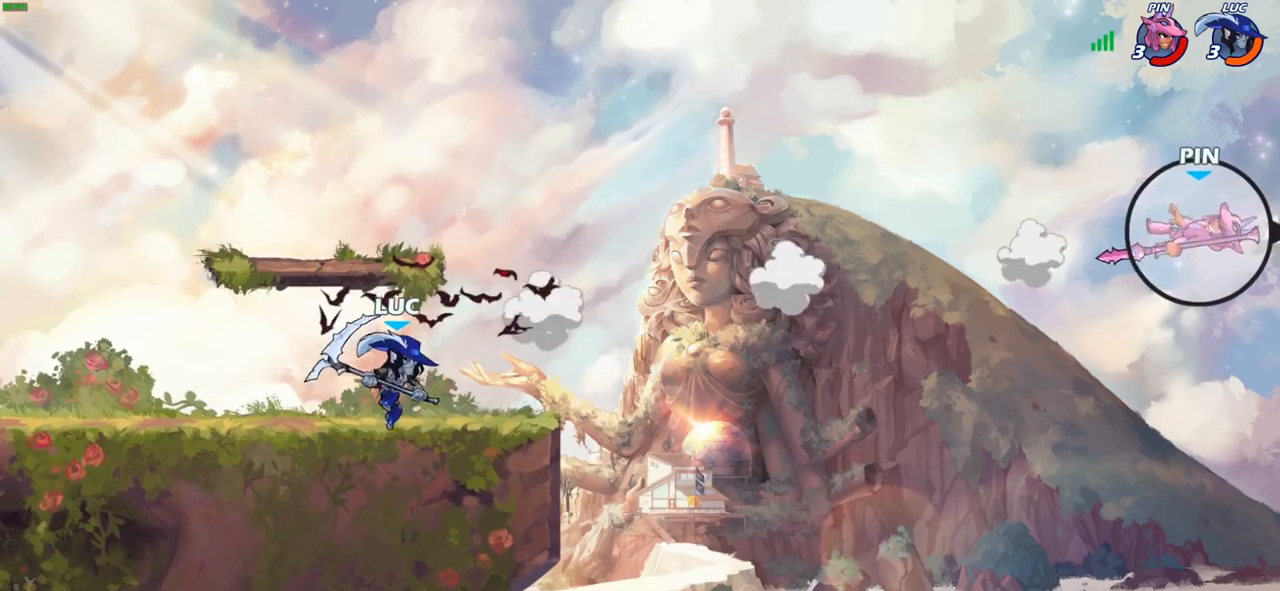
{"buttons": [], "left_stick": "center", "right_stick": "center", "events": []}
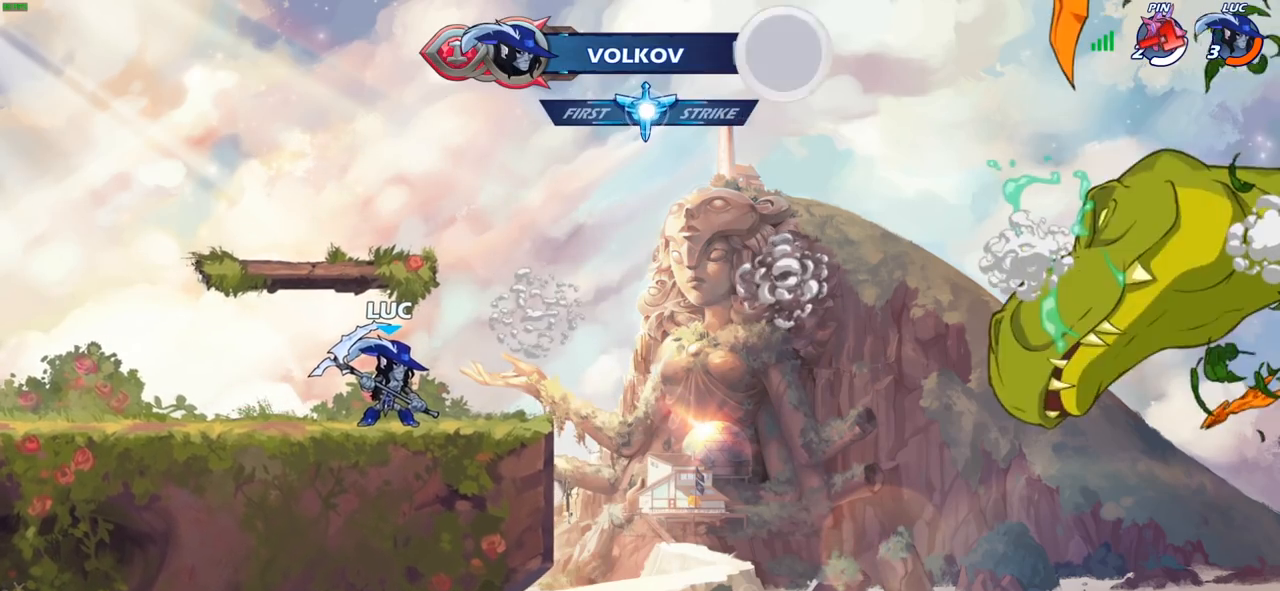
{"buttons": [], "left_stick": "center", "right_stick": "center", "events": []}
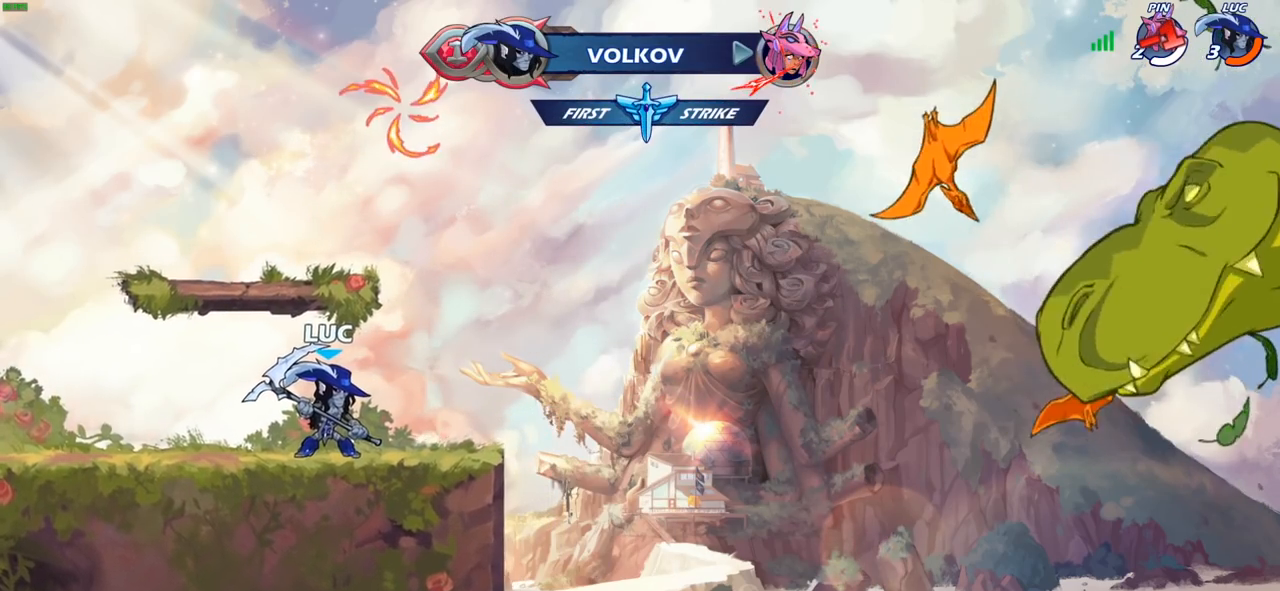
{"buttons": [], "left_stick": "right", "right_stick": "center", "events": [[500, "left_stick", "right"]]}
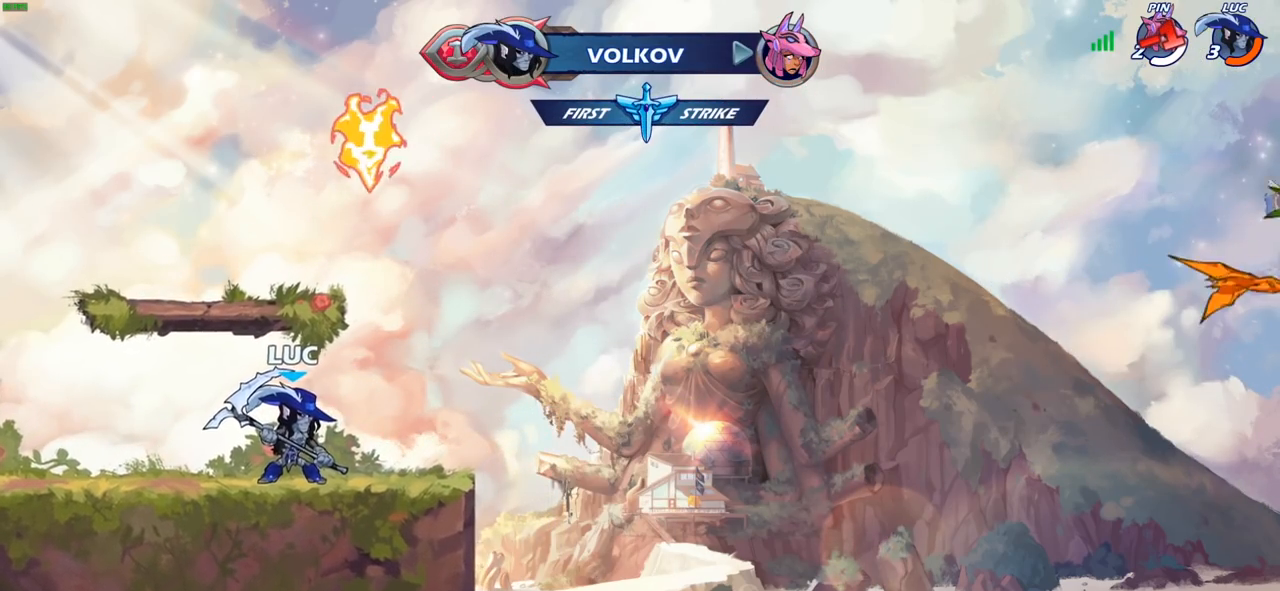
{"buttons": ["CROSS"], "left_stick": "left", "right_stick": "center", "events": [[217, "CROSS", "down"], [283, "left_stick", "center"], [333, "CROSS", "up"], [350, "left_stick", "left"], [467, "CROSS", "down"]]}
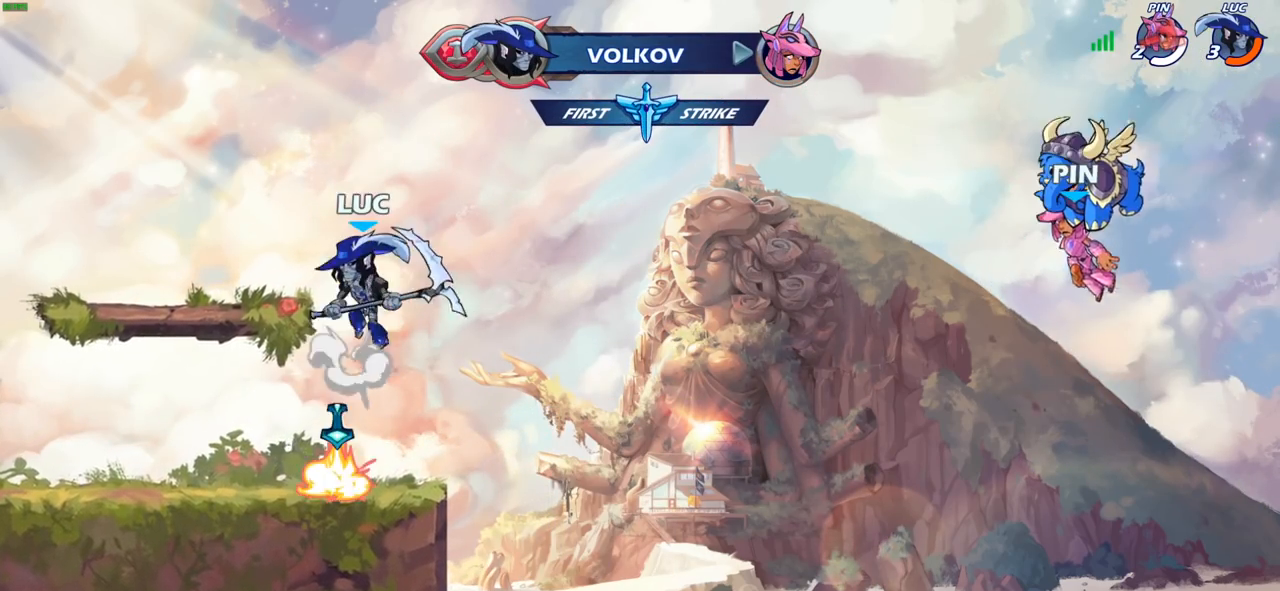
{"buttons": [], "left_stick": "center", "right_stick": "center", "events": [[67, "CROSS", "up"], [133, "left_stick", "up"], [233, "R1", "down"], [317, "R1", "up"], [400, "left_stick", "center"]]}
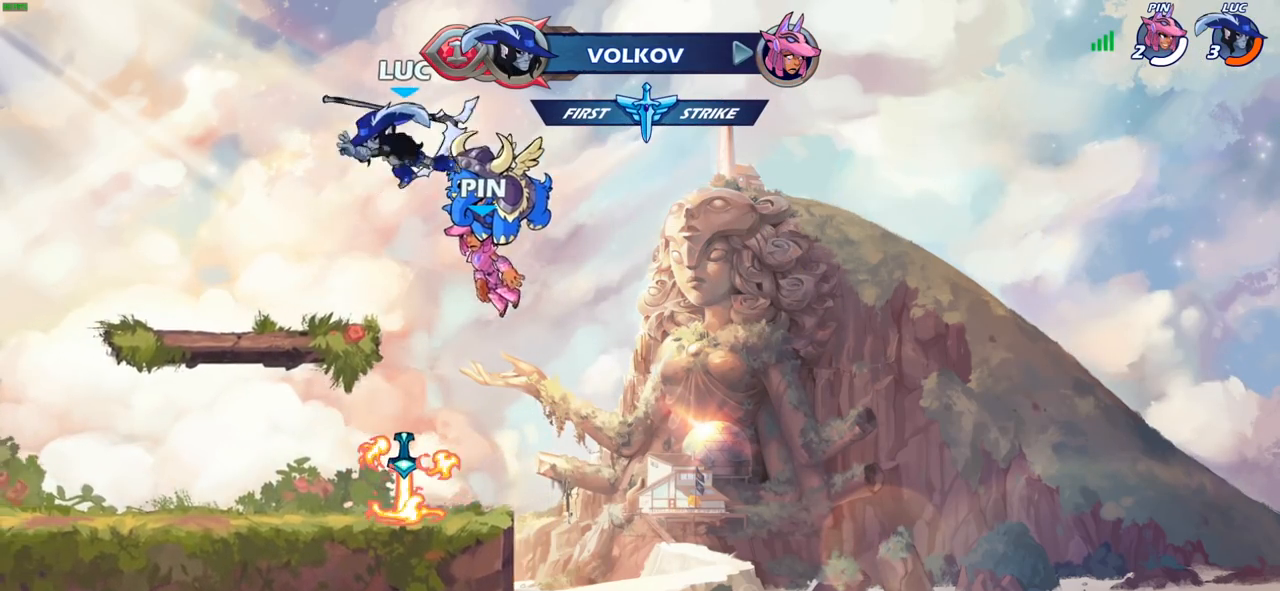
{"buttons": ["R1"], "left_stick": "center", "right_stick": "center", "events": [[183, "left_stick", "down"], [350, "left_stick", "down-right"], [500, "R1", "down"], [500, "left_stick", "center"]]}